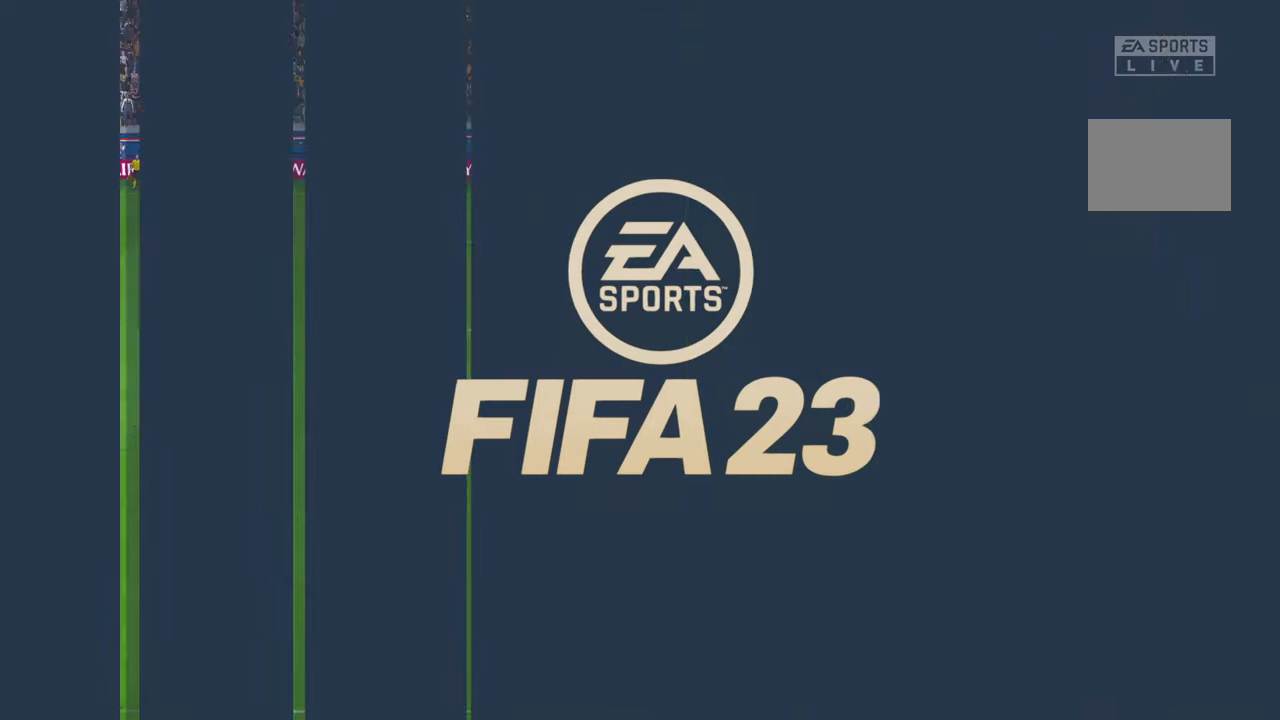
Gameplay with a controller (Xbox layout); each line is a JSON object with the inputs held at the frame after it. "events" lists button and stick changes between this image and that frame as [ms after this image, input, new state], when the widget could be followed in between. Not read: L3 R3 START.
{"buttons": ["R2"], "left_stick": "center", "right_stick": "center", "events": [[200, "R2", "down"]]}
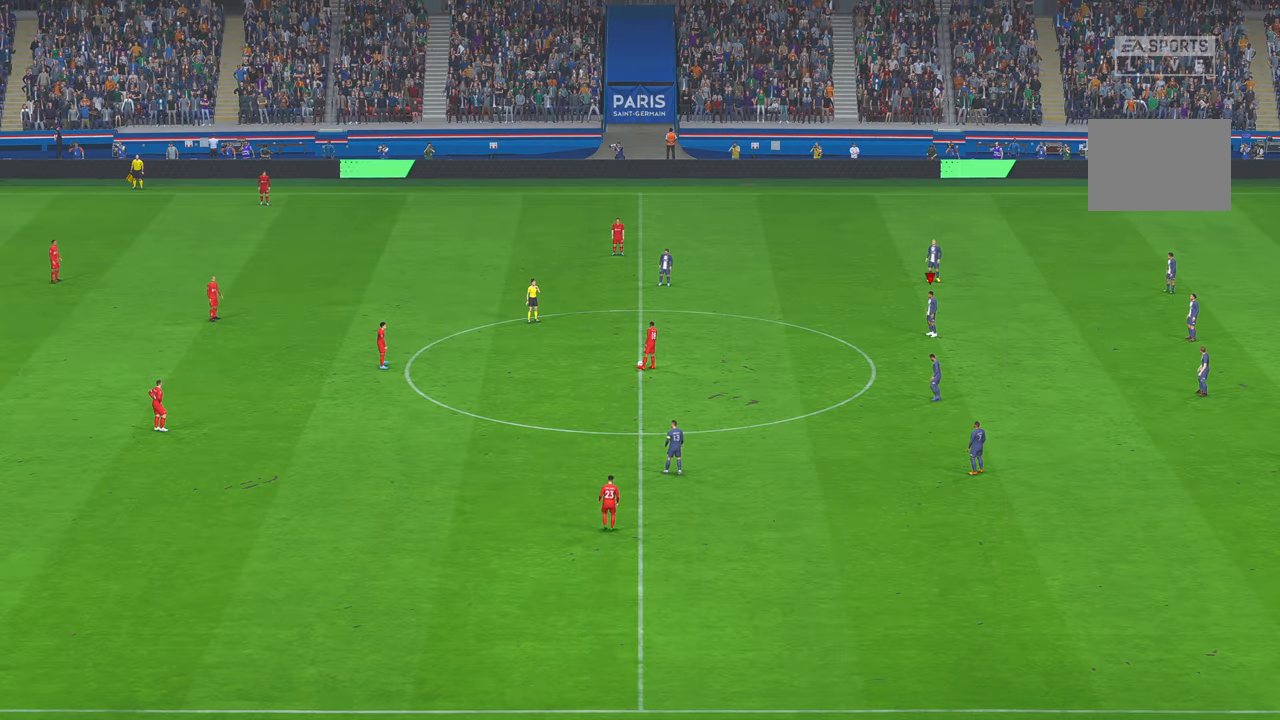
{"buttons": ["R2"], "left_stick": "center", "right_stick": "center", "events": []}
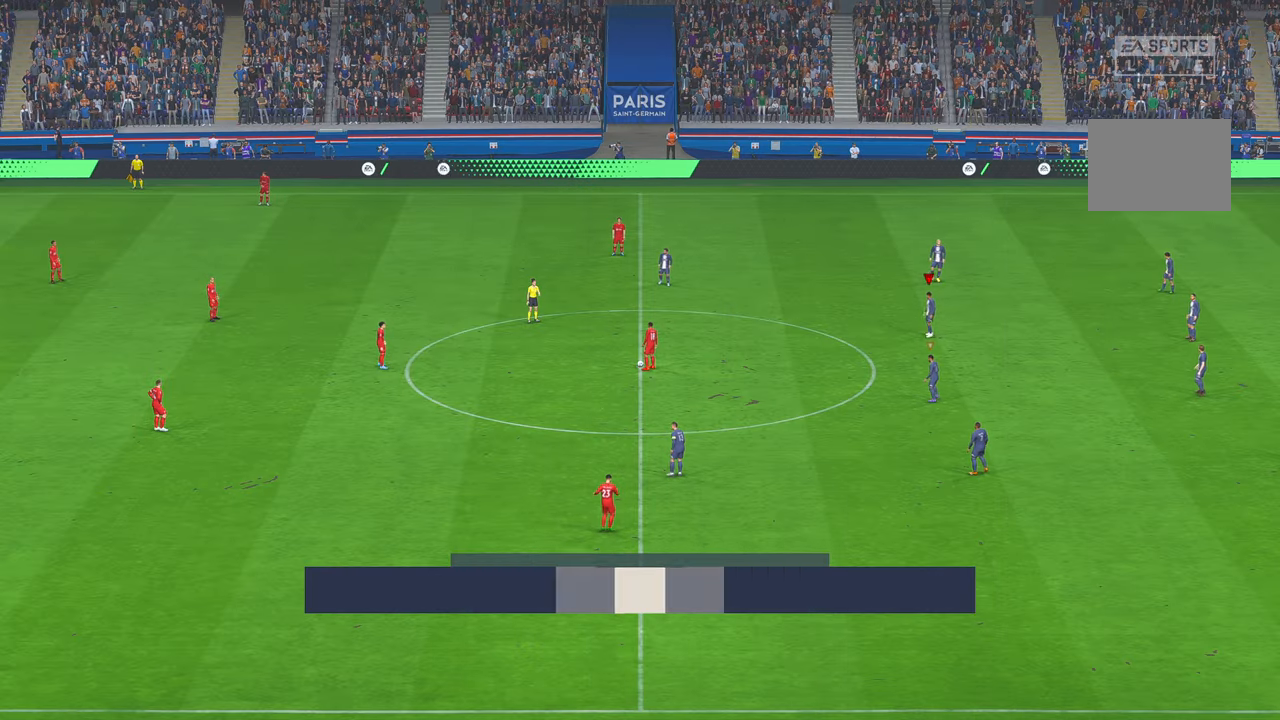
{"buttons": ["A", "R2"], "left_stick": "left", "right_stick": "center", "events": [[84, "left_stick", "left"], [267, "A", "down"]]}
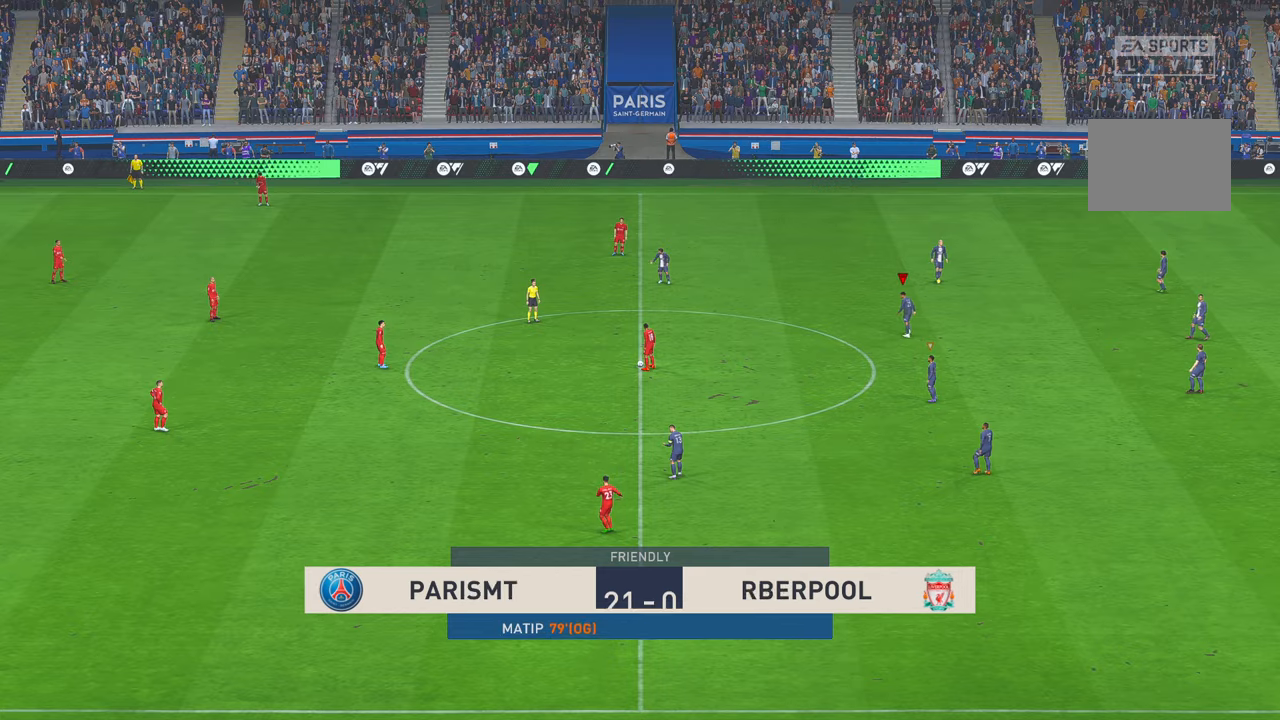
{"buttons": ["A", "R2"], "left_stick": "left", "right_stick": "center", "events": []}
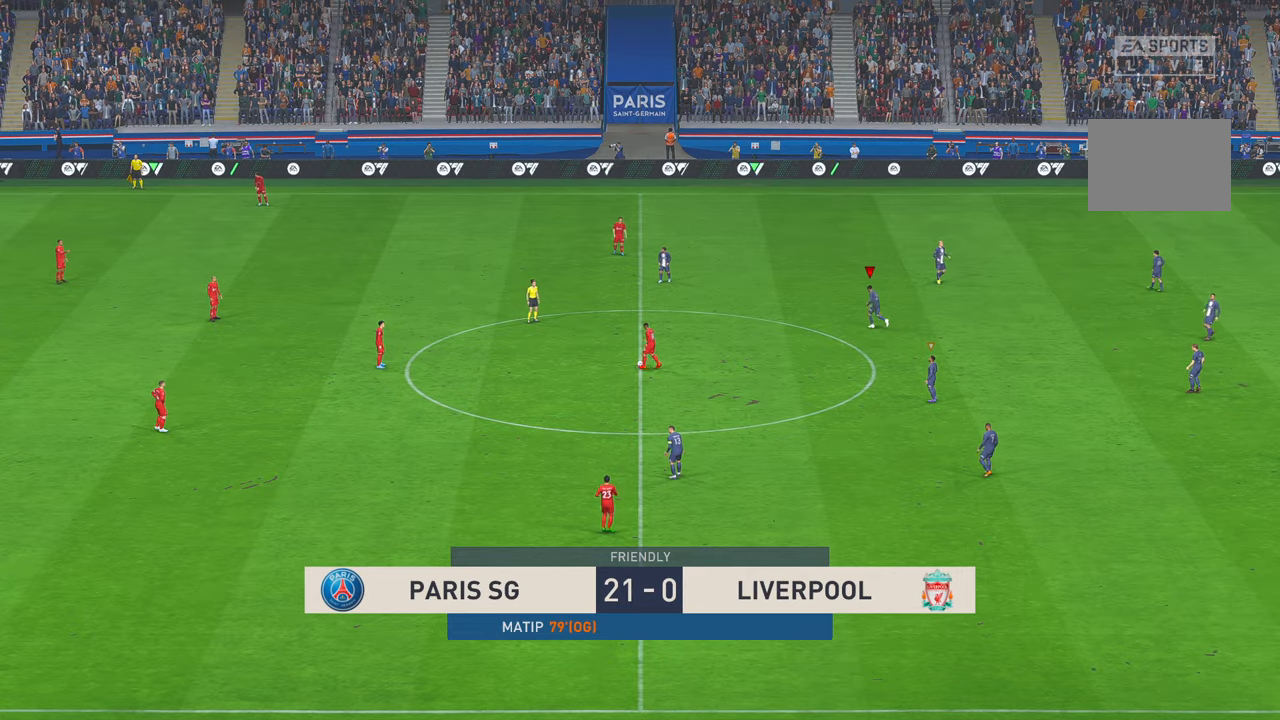
{"buttons": ["R2"], "left_stick": "left", "right_stick": "center", "events": [[350, "A", "up"]]}
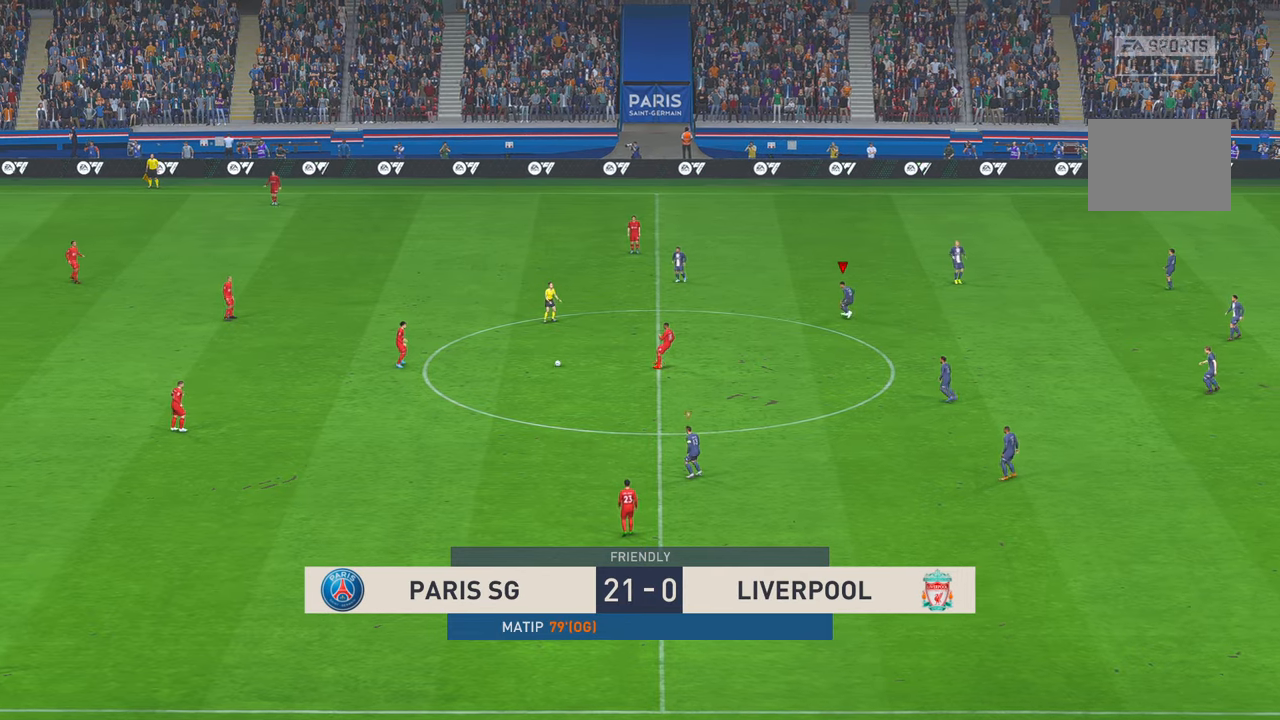
{"buttons": ["R2"], "left_stick": "left", "right_stick": "center", "events": [[34, "DPAD_UP", "down"], [67, "DPAD_UP", "up"], [284, "A", "down"], [317, "A", "up"]]}
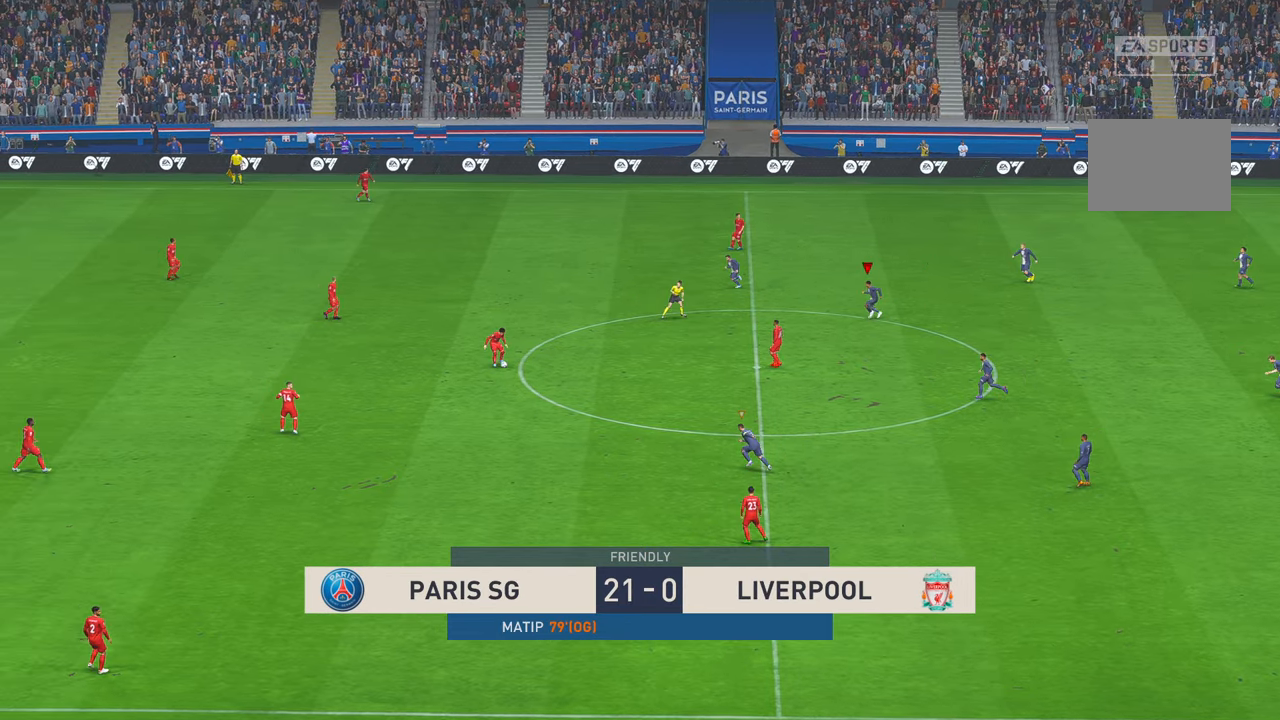
{"buttons": ["R2"], "left_stick": "left", "right_stick": "center", "events": []}
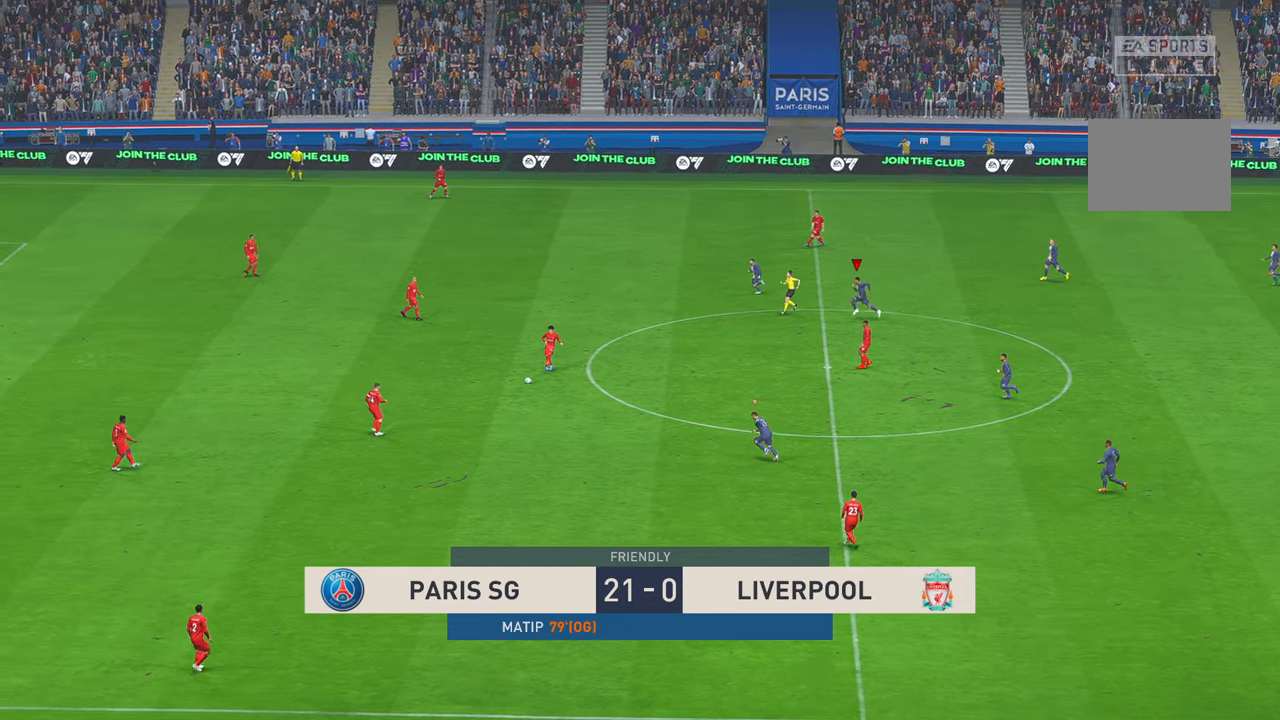
{"buttons": ["R2"], "left_stick": "up-left", "right_stick": "center", "events": [[67, "left_stick", "up-left"], [150, "L1", "down"], [217, "L1", "up"]]}
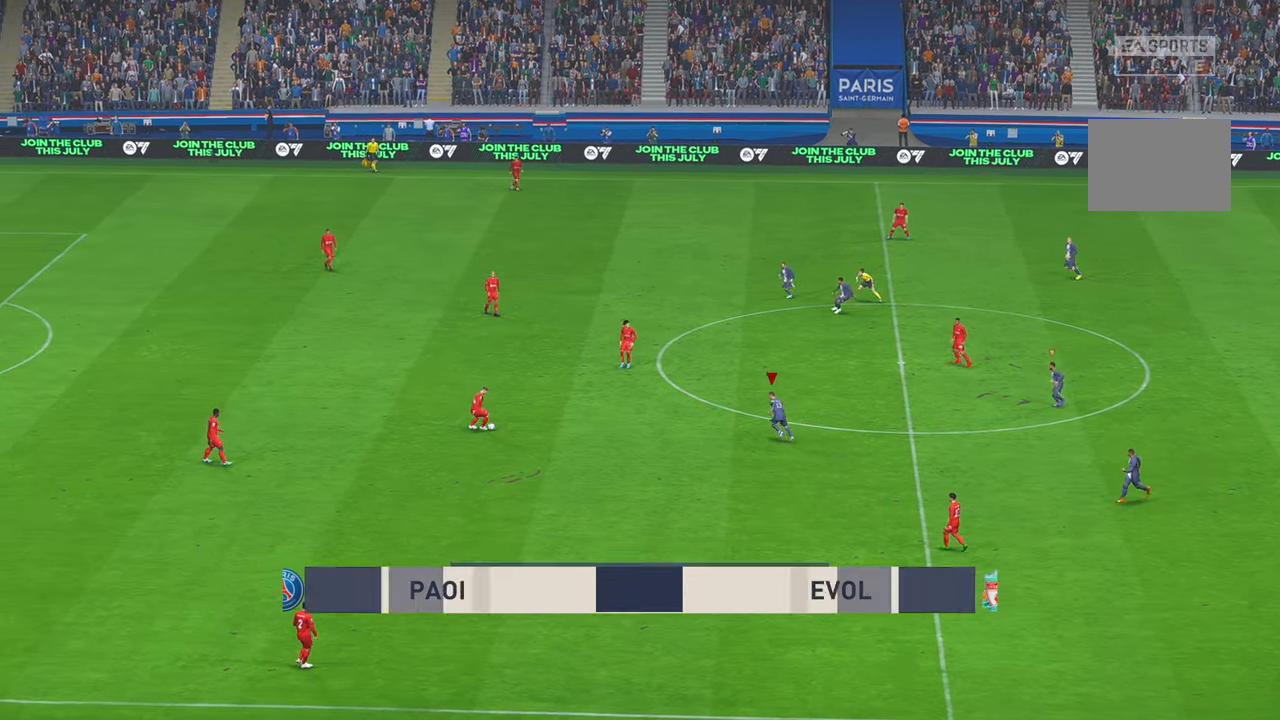
{"buttons": ["R2"], "left_stick": "down", "right_stick": "center", "events": [[84, "left_stick", "center"], [317, "X", "down"], [417, "left_stick", "down"], [434, "X", "up"]]}
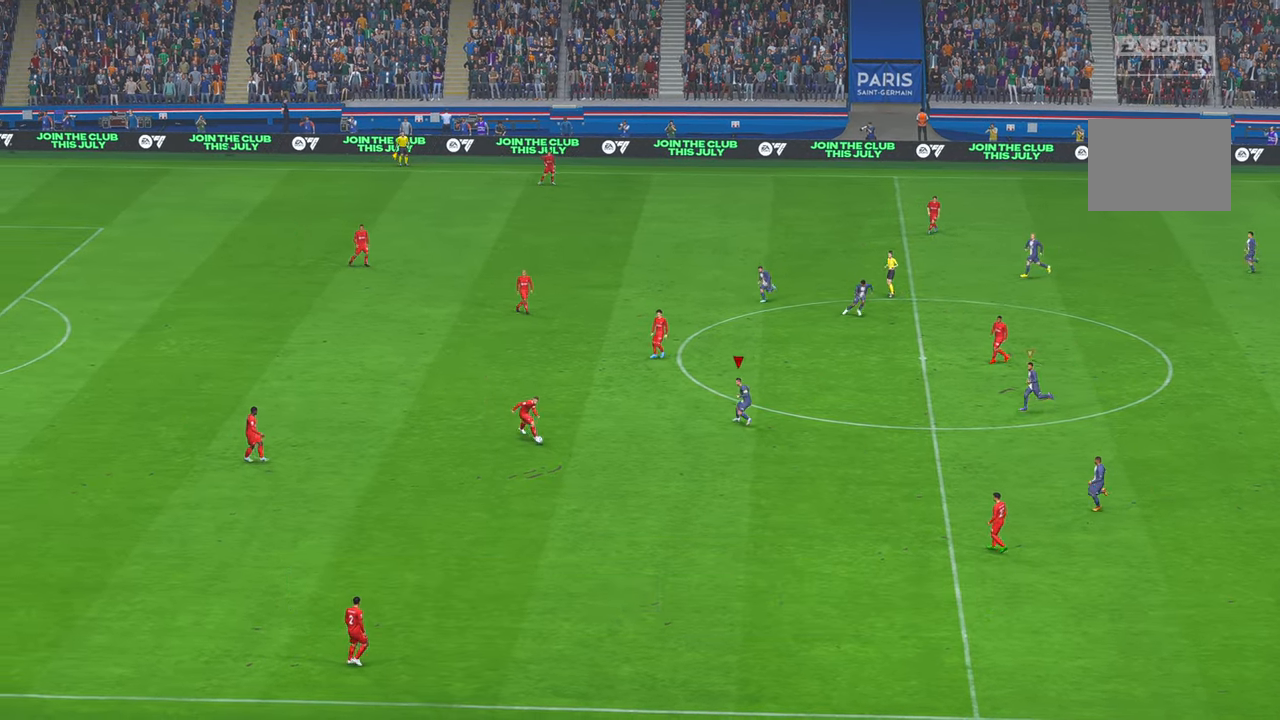
{"buttons": ["R2"], "left_stick": "down", "right_stick": "center", "events": []}
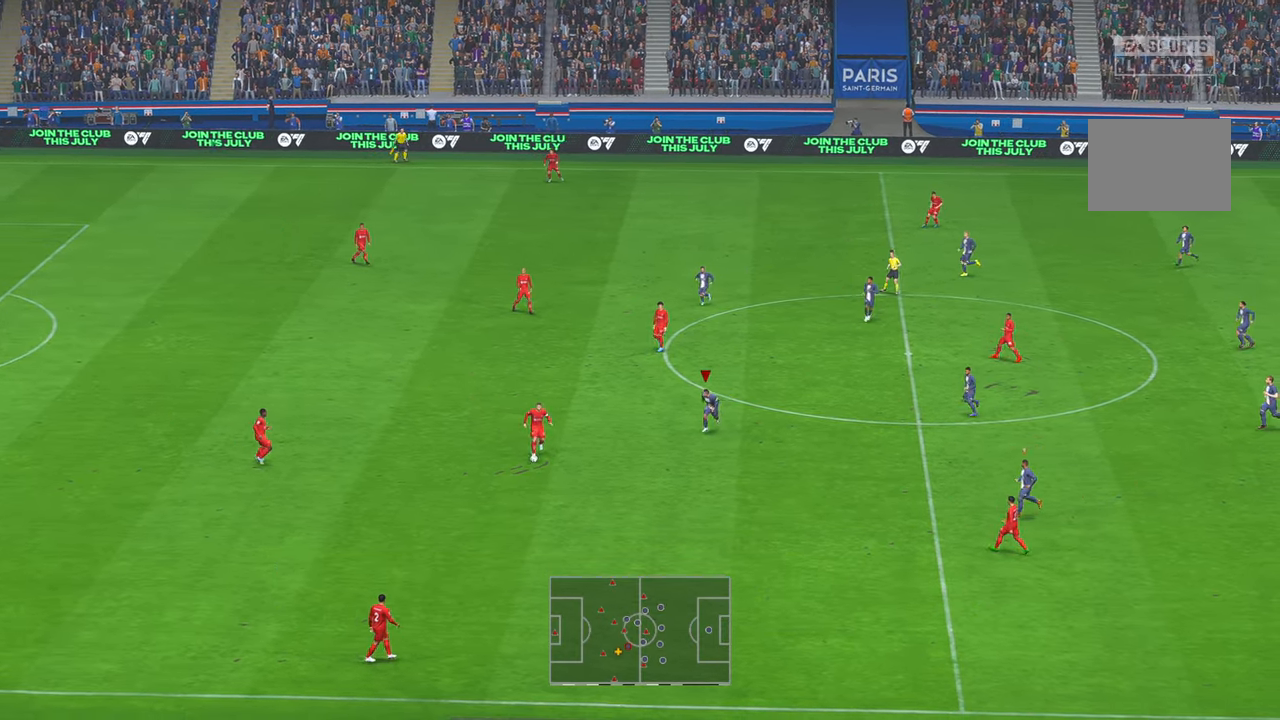
{"buttons": ["R2"], "left_stick": "down", "right_stick": "center", "events": [[67, "left_stick", "center"], [450, "left_stick", "down"]]}
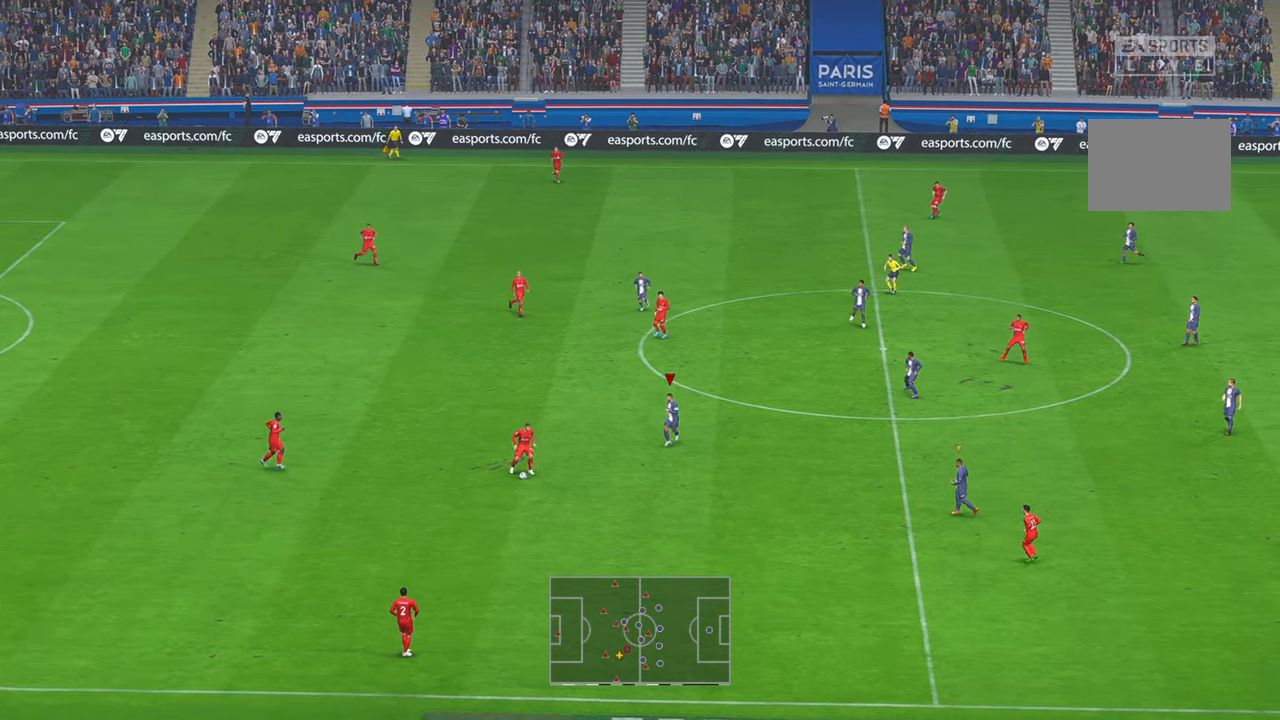
{"buttons": ["R2"], "left_stick": "down", "right_stick": "center", "events": [[350, "R1", "down"], [434, "R1", "up"]]}
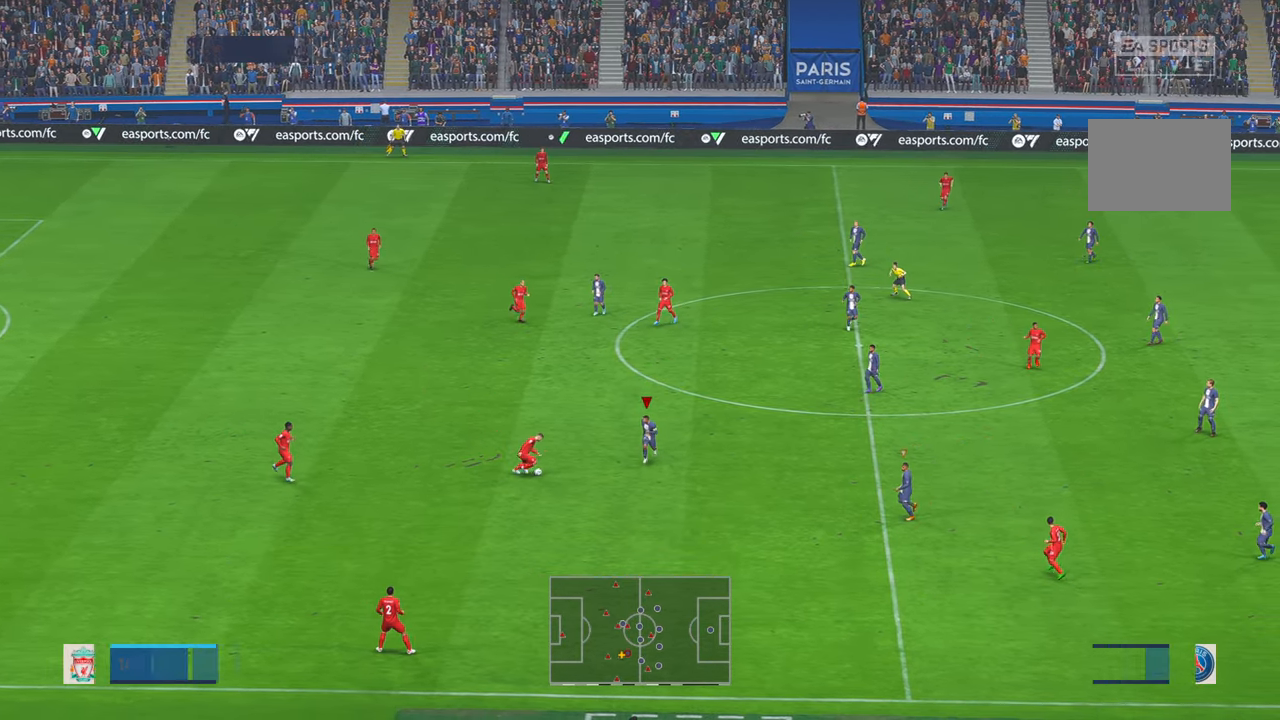
{"buttons": ["R2"], "left_stick": "up", "right_stick": "center", "events": [[17, "left_stick", "center"], [284, "left_stick", "up"]]}
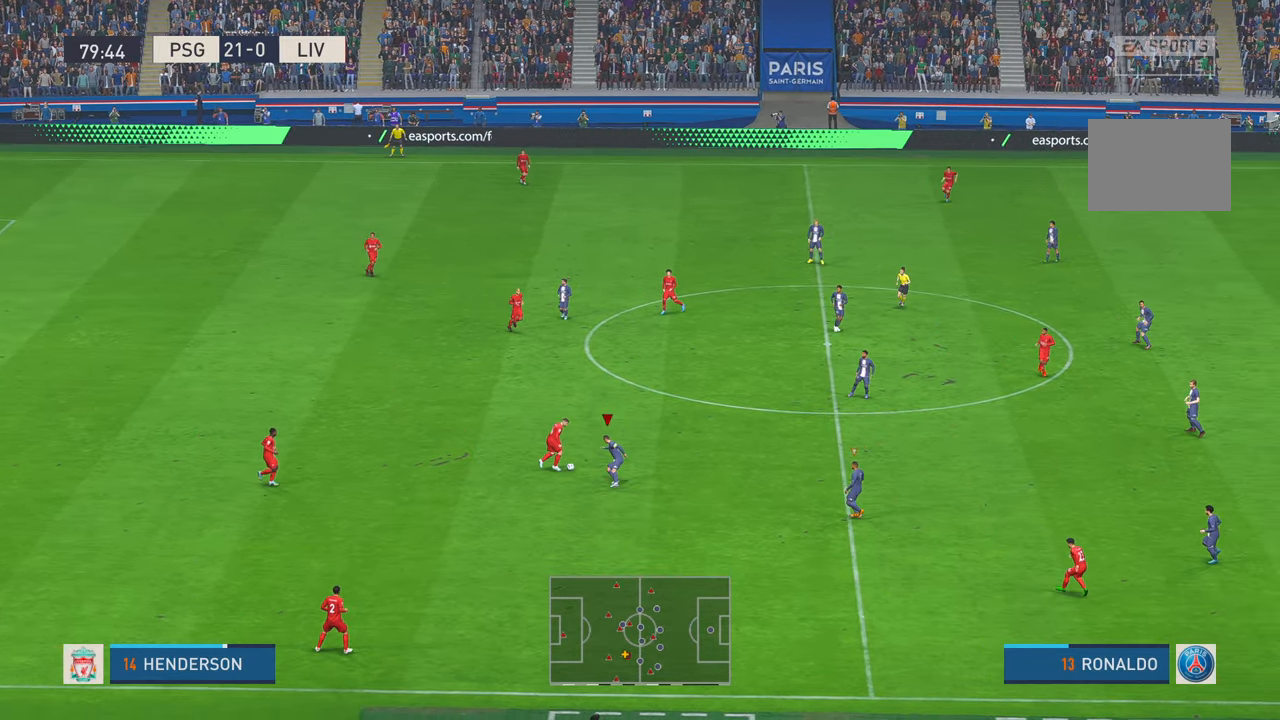
{"buttons": ["R2"], "left_stick": "up-right", "right_stick": "center", "events": [[367, "left_stick", "up-right"]]}
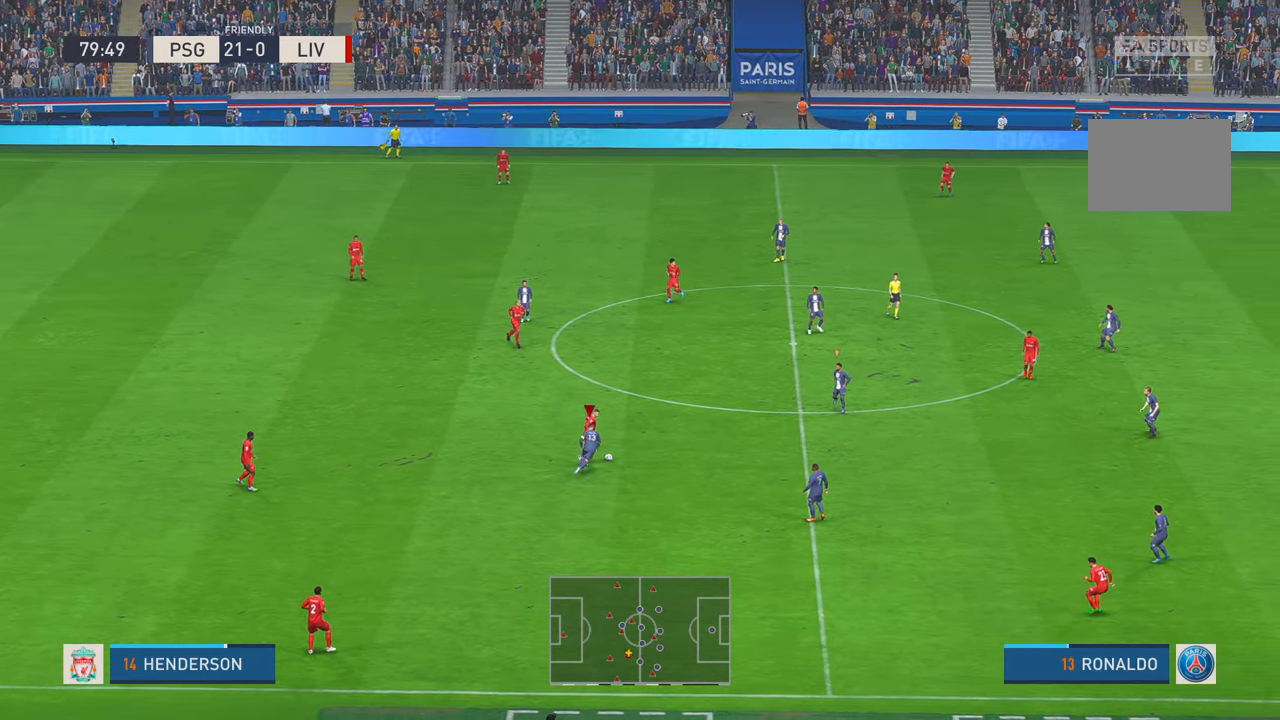
{"buttons": ["R2"], "left_stick": "right", "right_stick": "center", "events": [[167, "left_stick", "right"]]}
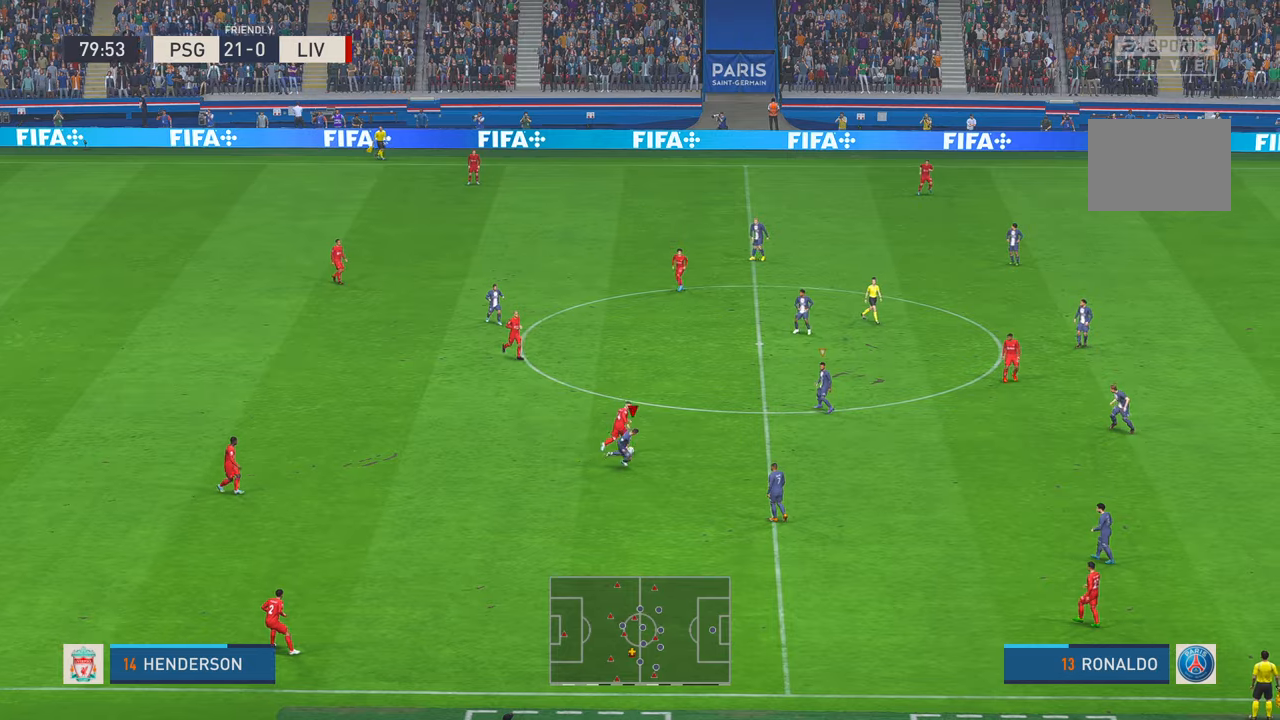
{"buttons": ["R2"], "left_stick": "up-right", "right_stick": "center", "events": [[284, "left_stick", "up-right"]]}
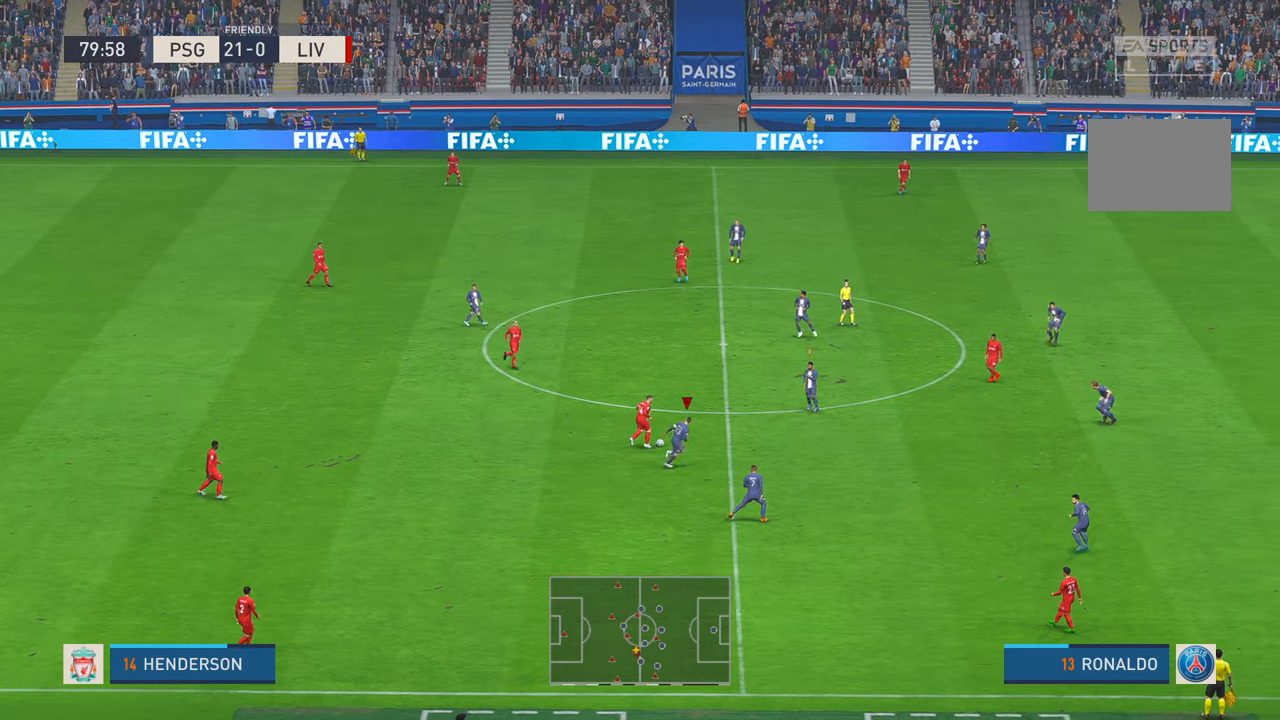
{"buttons": ["R2"], "left_stick": "up", "right_stick": "center", "events": [[300, "left_stick", "up"]]}
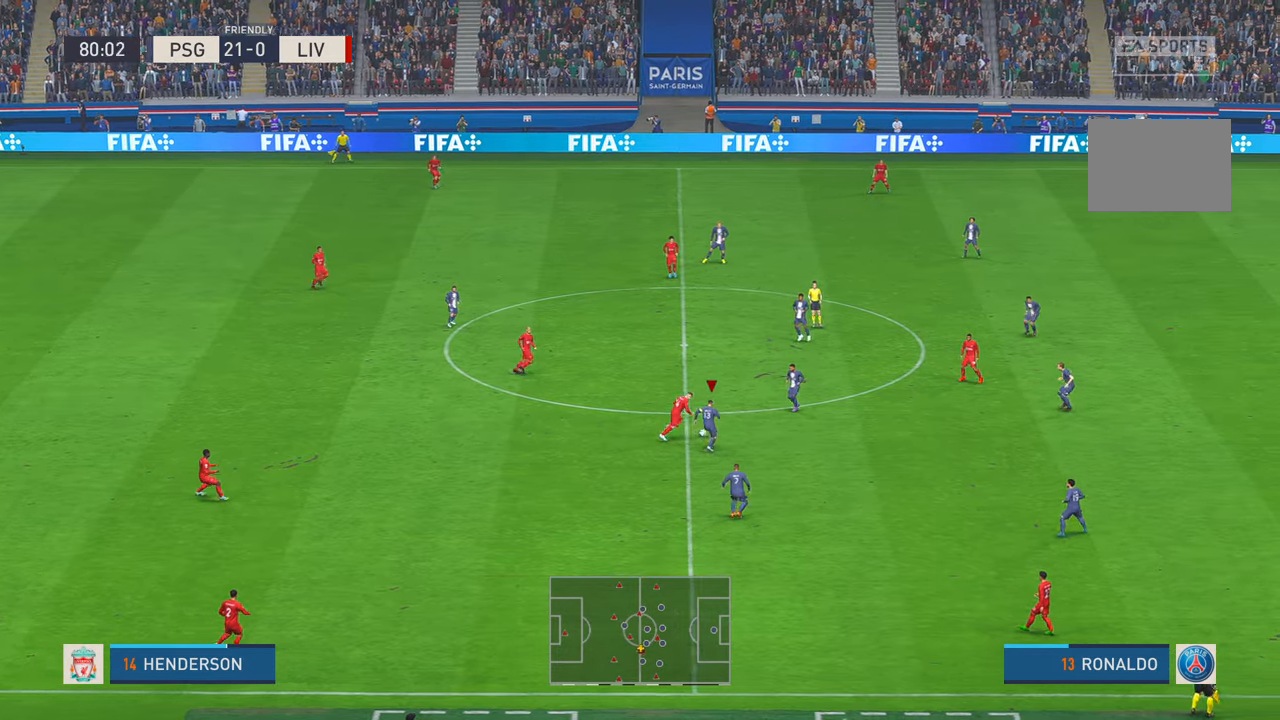
{"buttons": ["R2"], "left_stick": "up", "right_stick": "center", "events": []}
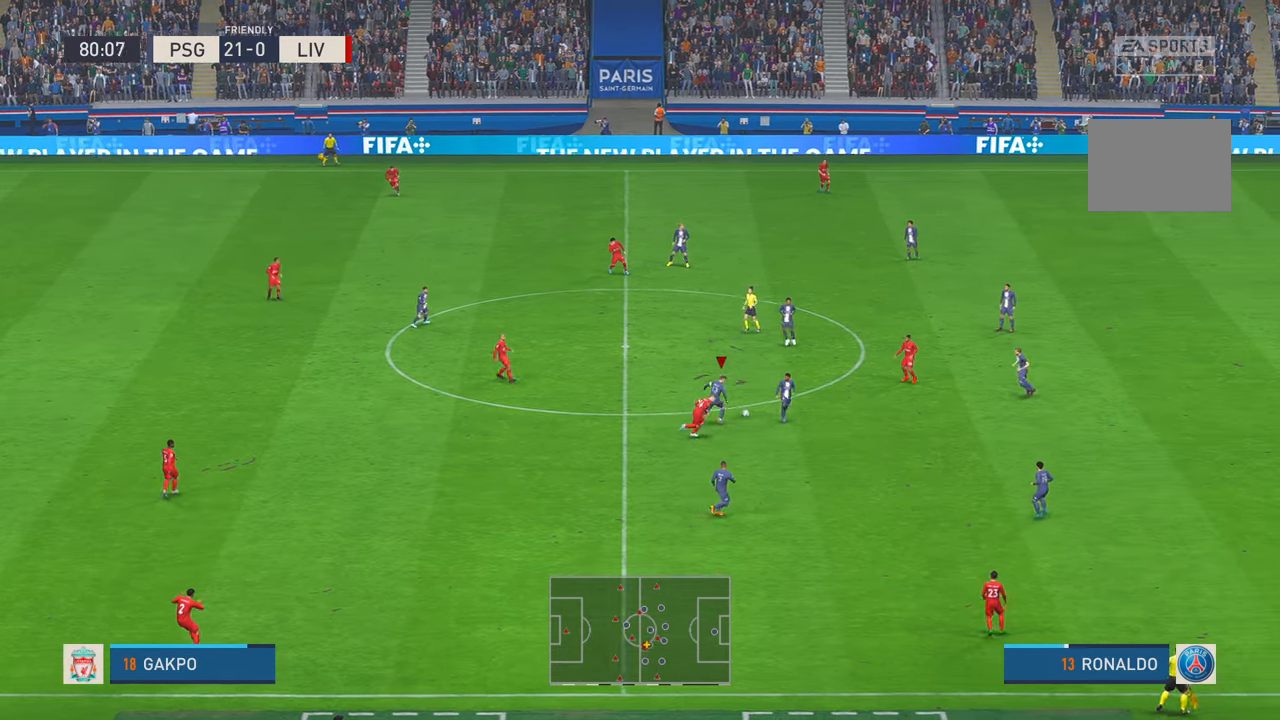
{"buttons": ["R2"], "left_stick": "up-left", "right_stick": "center", "events": [[217, "A", "down"], [350, "A", "up"], [384, "left_stick", "up-left"]]}
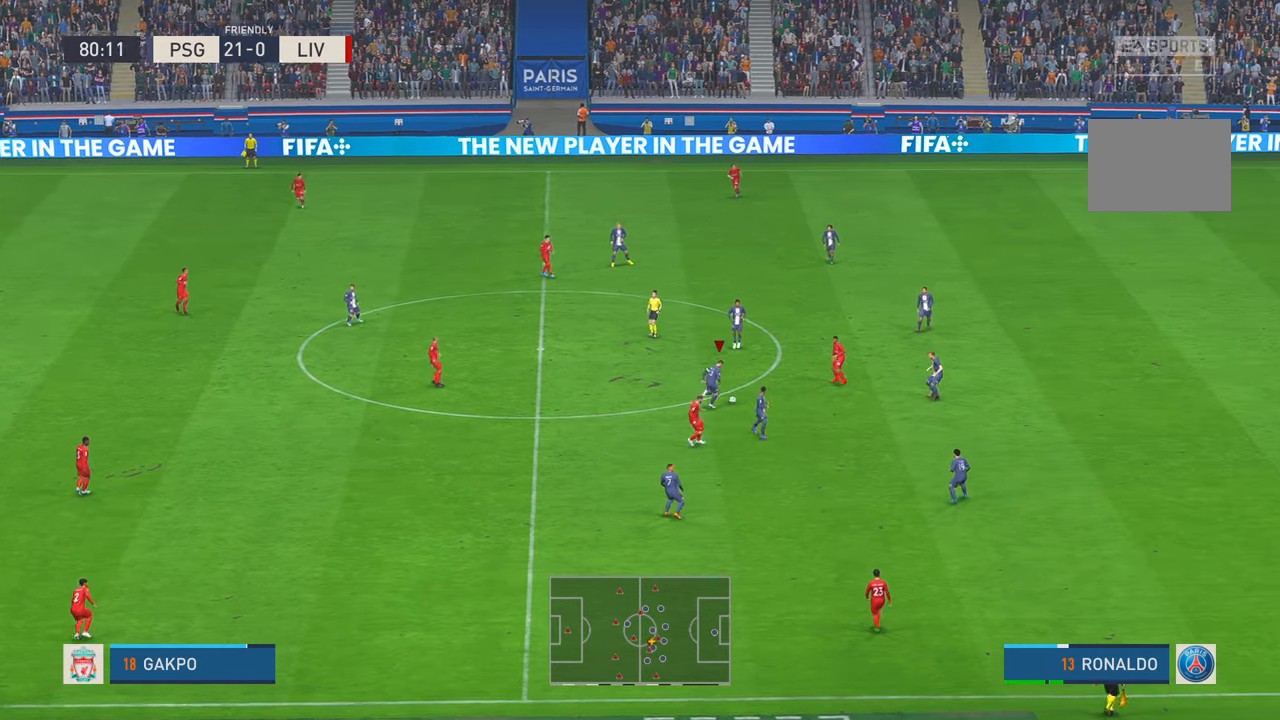
{"buttons": ["R2"], "left_stick": "up-left", "right_stick": "center", "events": []}
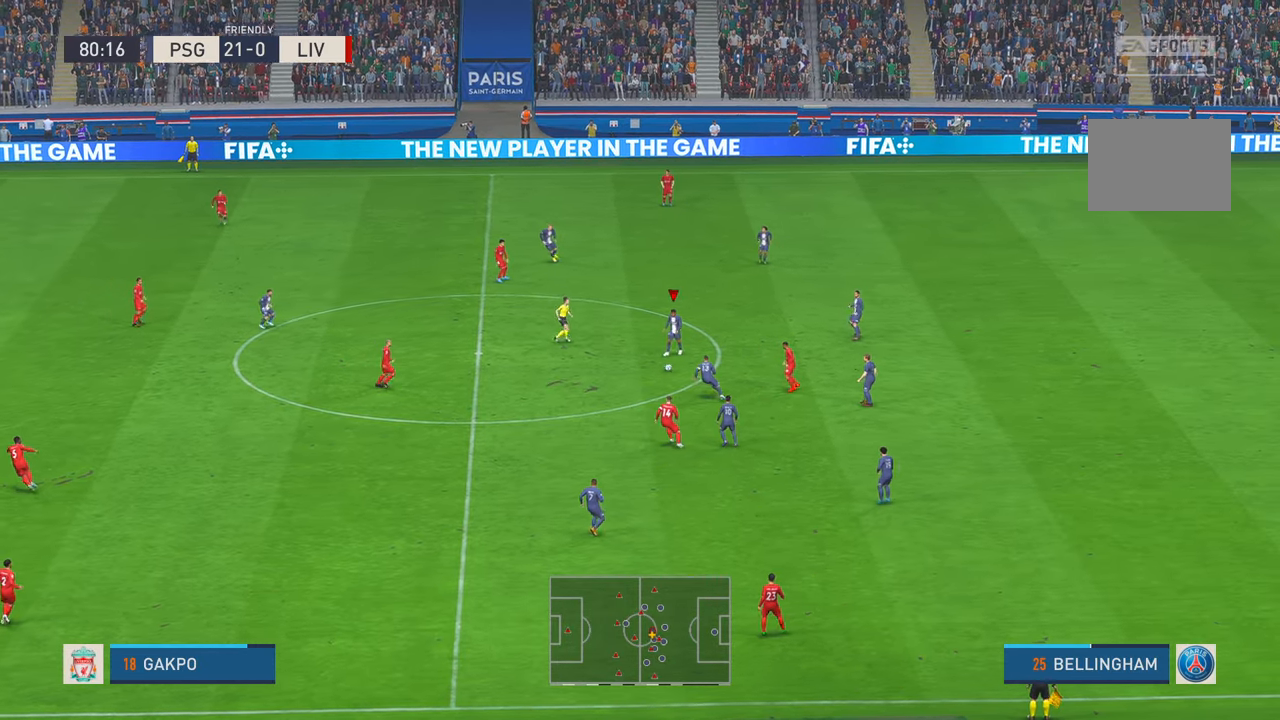
{"buttons": ["R2"], "left_stick": "up-left", "right_stick": "center", "events": []}
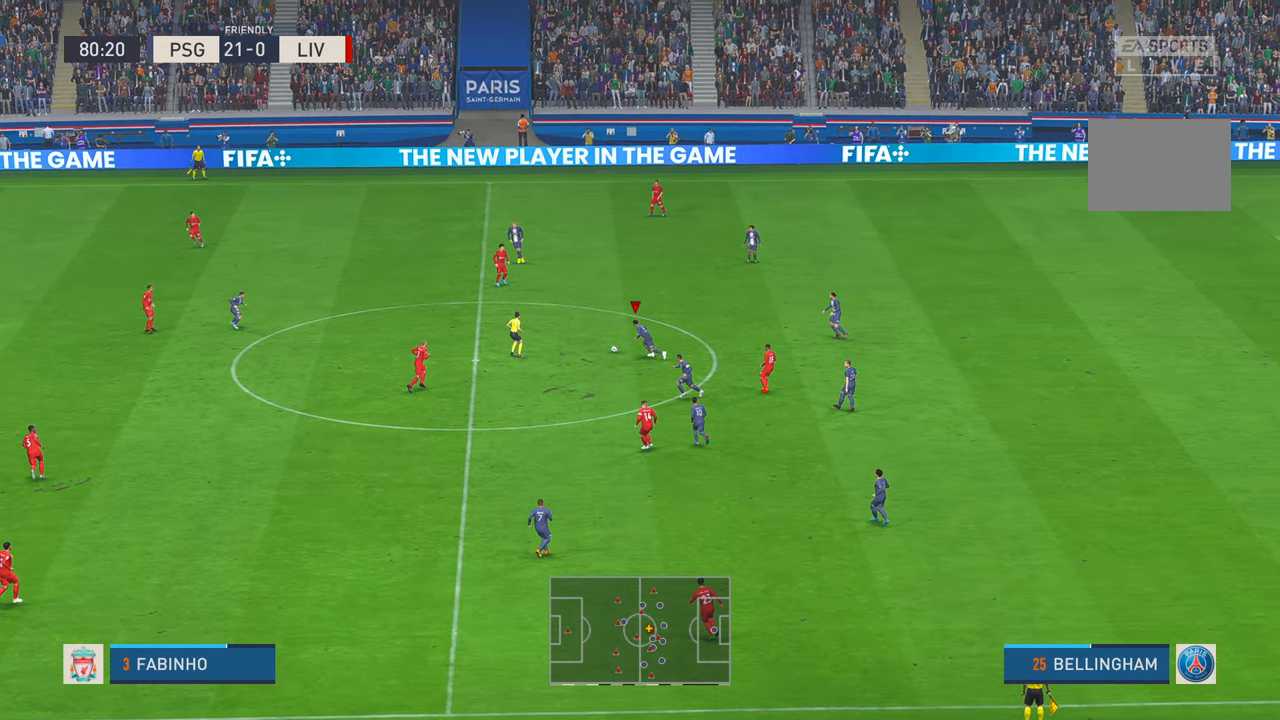
{"buttons": ["R2"], "left_stick": "up-left", "right_stick": "center", "events": [[150, "A", "down"], [300, "L1", "down"], [367, "B", "down"], [384, "A", "up"], [384, "L1", "up"], [417, "B", "up"]]}
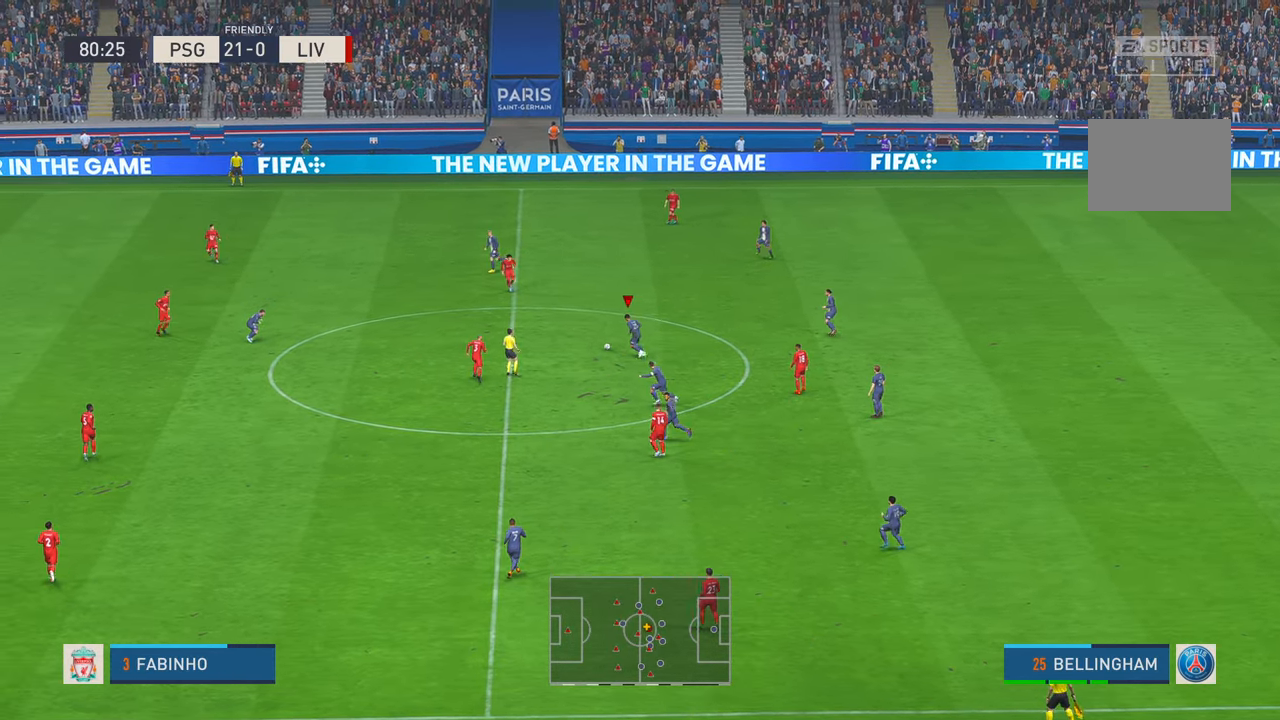
{"buttons": ["R2"], "left_stick": "left", "right_stick": "center", "events": [[67, "X", "down"], [117, "X", "up"], [417, "left_stick", "left"]]}
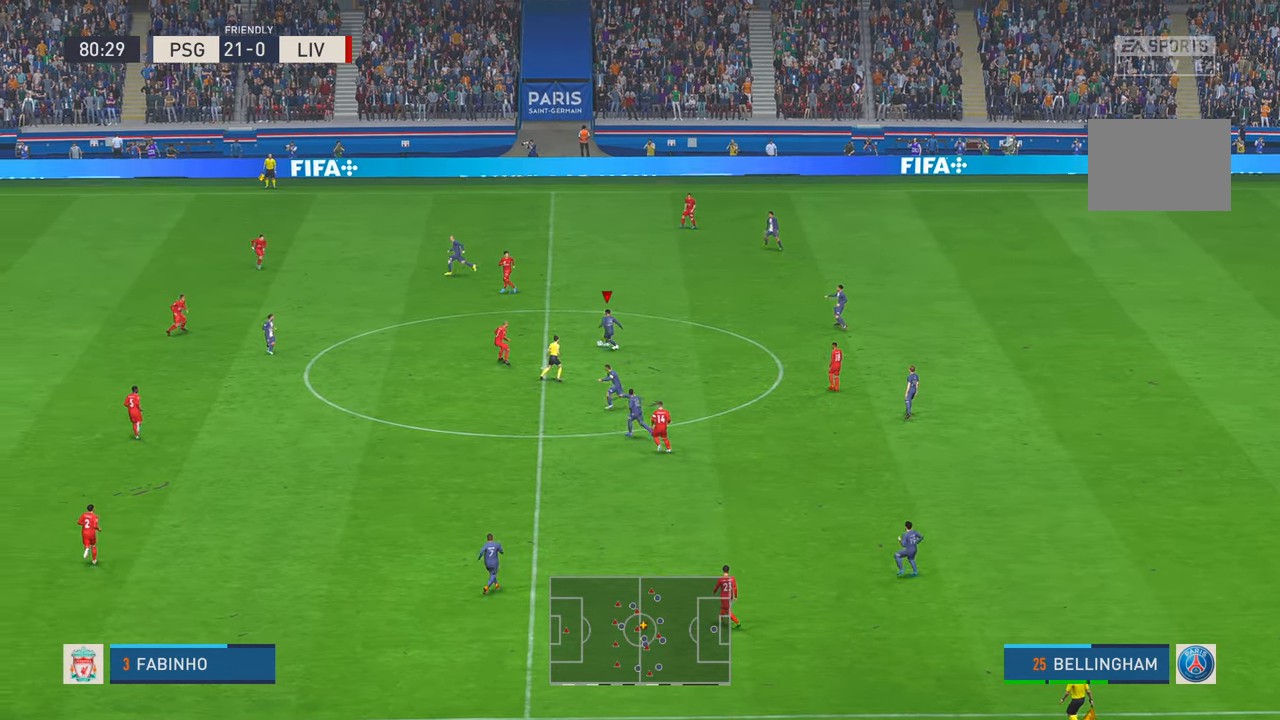
{"buttons": ["R2"], "left_stick": "down-left", "right_stick": "center", "events": [[134, "DPAD_UP", "down"], [167, "left_stick", "down-left"], [317, "DPAD_UP", "up"]]}
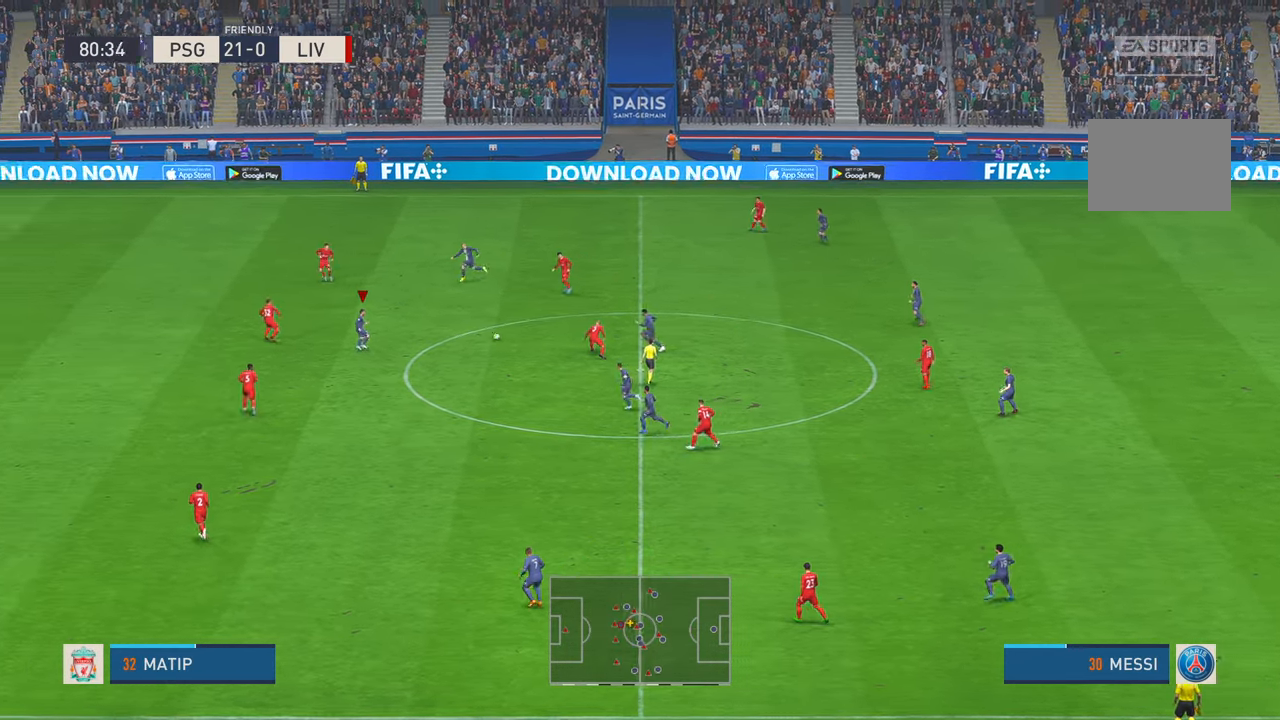
{"buttons": ["R2"], "left_stick": "center", "right_stick": "center", "events": [[67, "A", "down"], [117, "A", "up"], [150, "left_stick", "down"], [384, "left_stick", "center"]]}
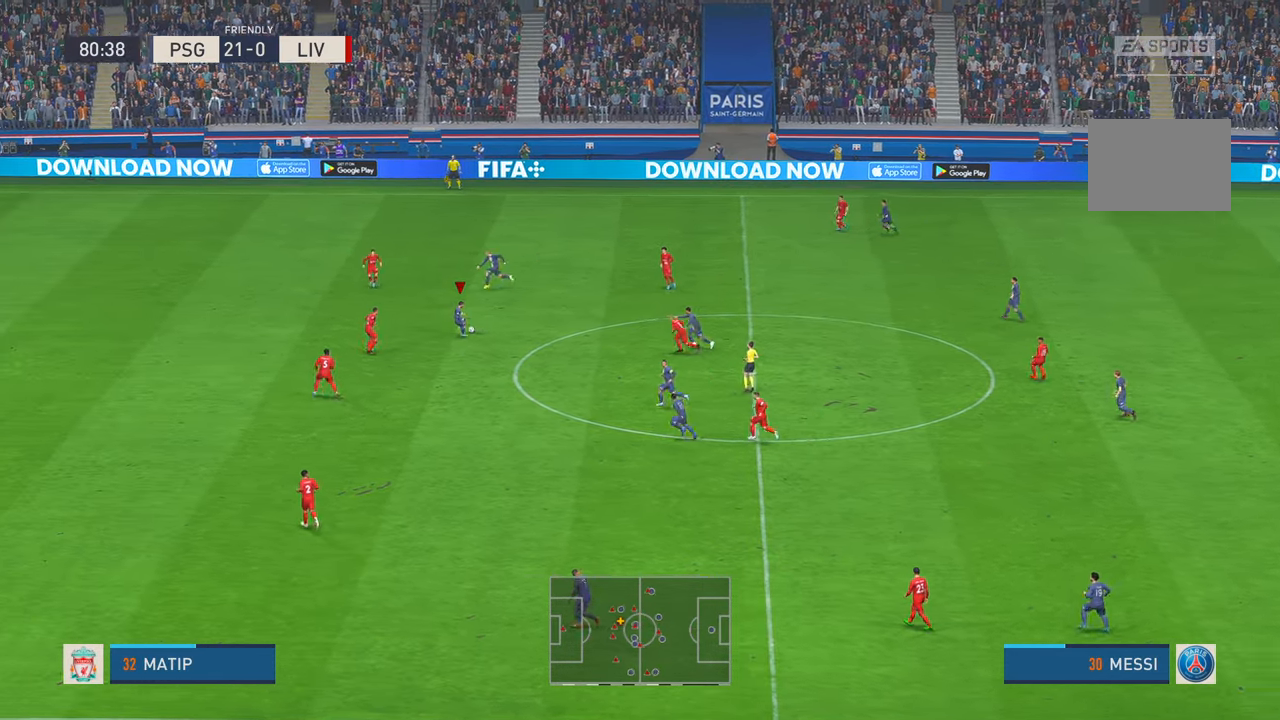
{"buttons": ["A", "R2"], "left_stick": "down", "right_stick": "center", "events": [[150, "left_stick", "down-right"], [284, "left_stick", "down"], [467, "A", "down"]]}
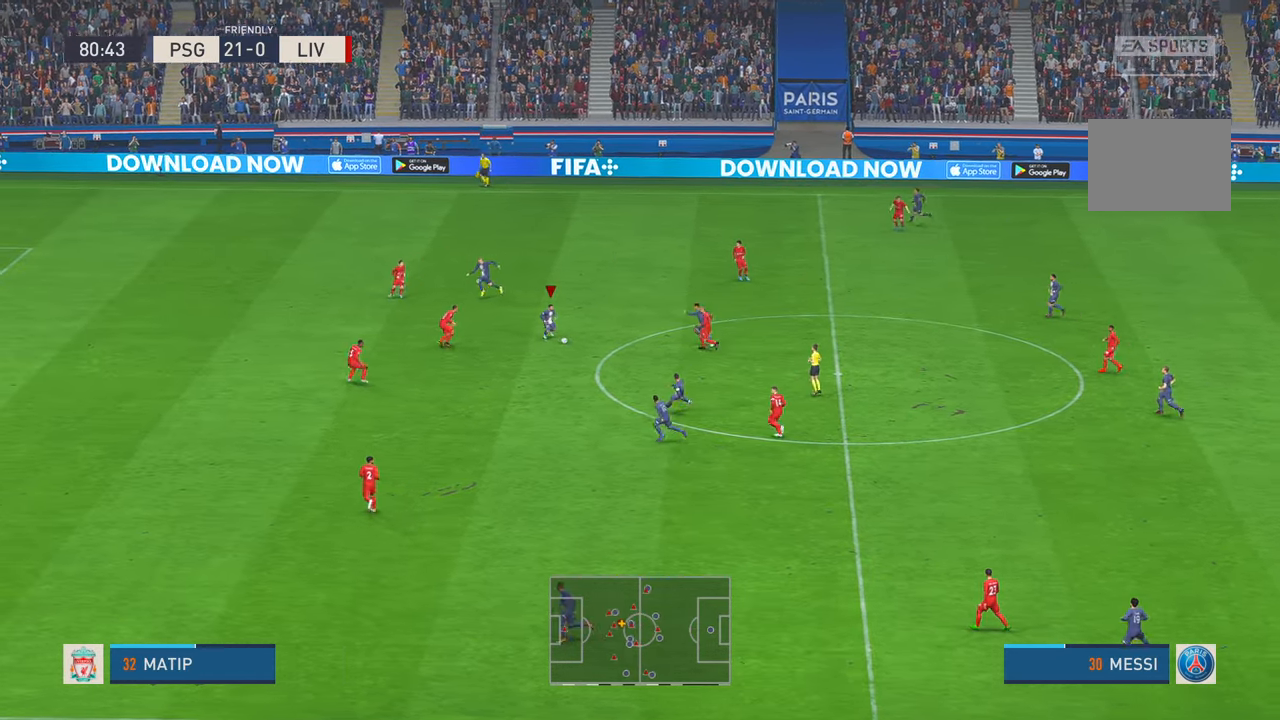
{"buttons": ["R2"], "left_stick": "down-left", "right_stick": "center", "events": [[50, "A", "up"], [267, "left_stick", "down-left"]]}